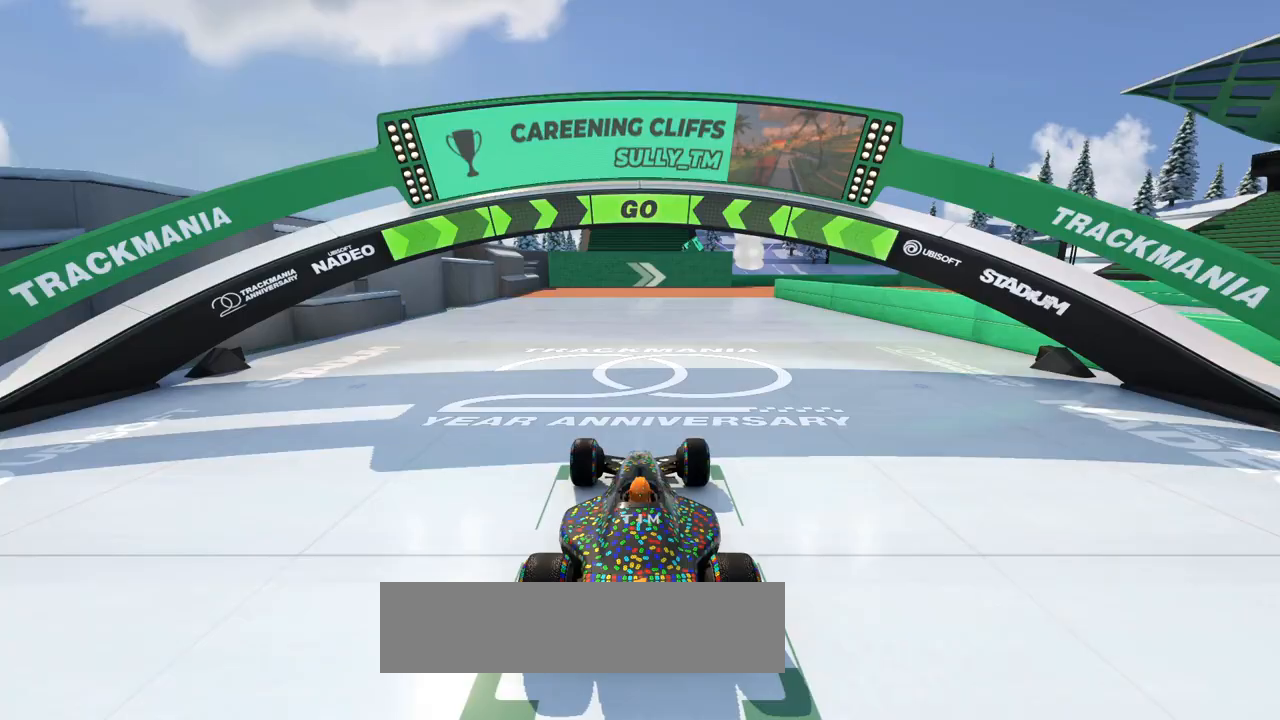
Gameplay with keyboard; each line is a JSON object with the keys held at the frame after it. "events" lists presses ("down") and releases ("up") of "down", "left", "right" and "up" between this image and that frame as [ms after this image, input, new state], when the widget could be followed in between. No other keys are recorded. Mouse input is not recorded.
{"keys": ["up"], "events": [[33, "up", "down"], [167, "left", "down"], [367, "left", "up"]]}
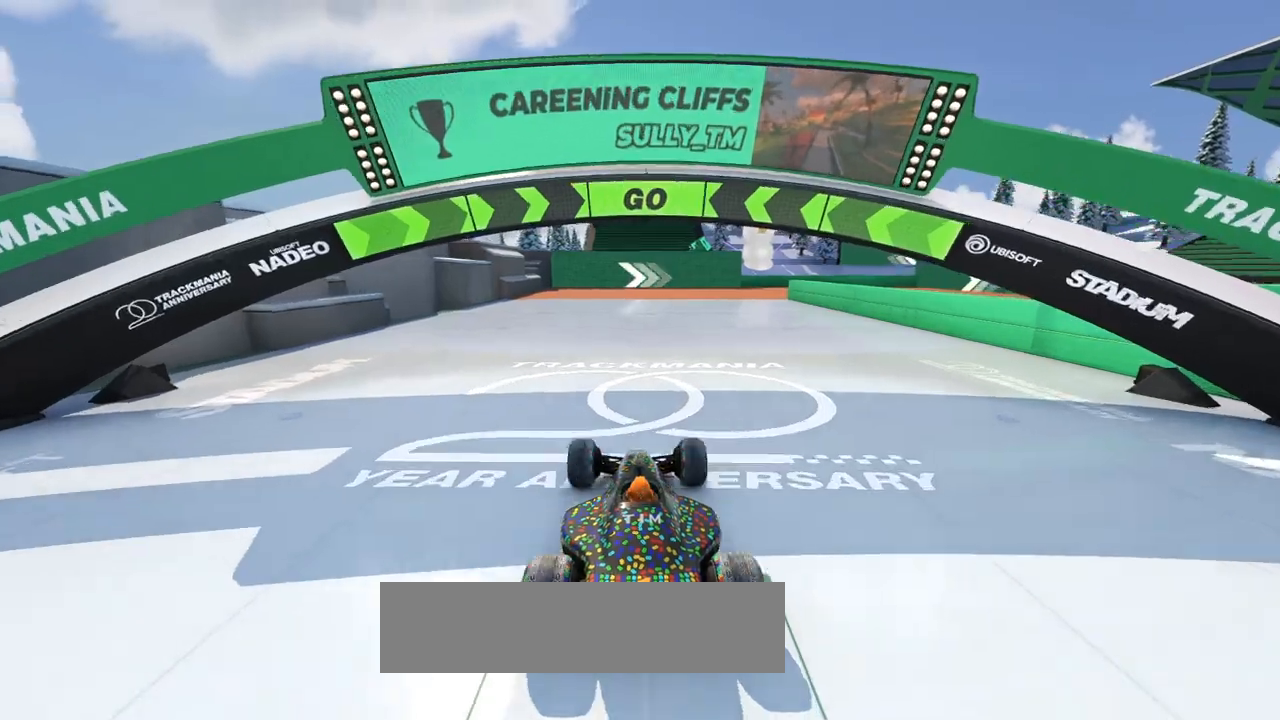
{"keys": ["left", "up"], "events": [[433, "left", "down"]]}
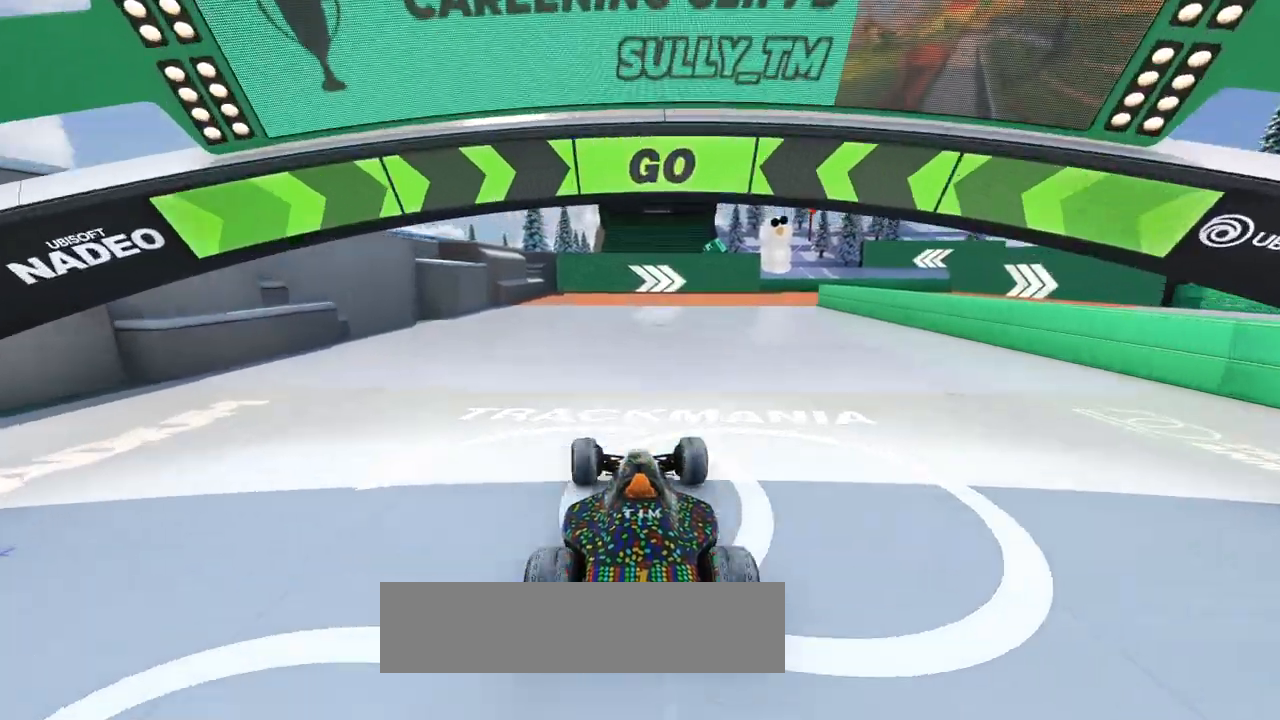
{"keys": ["up"], "events": [[33, "left", "up"]]}
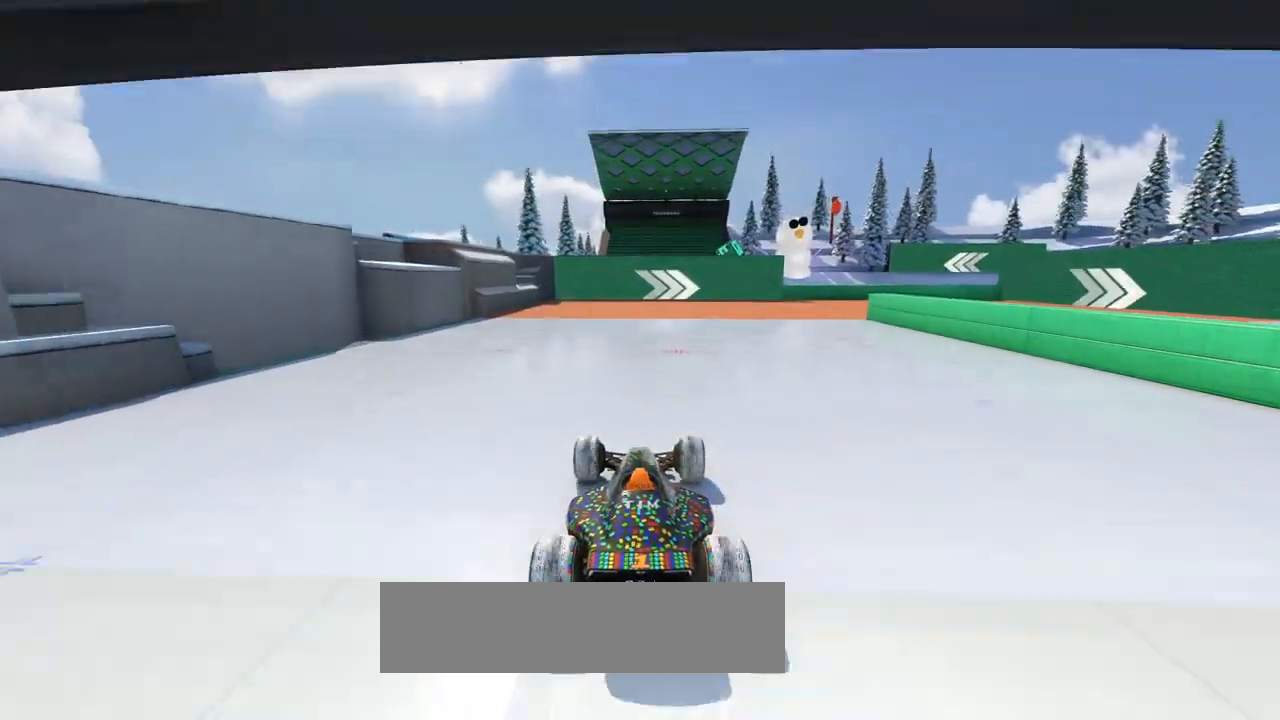
{"keys": ["right", "up"], "events": [[267, "right", "down"]]}
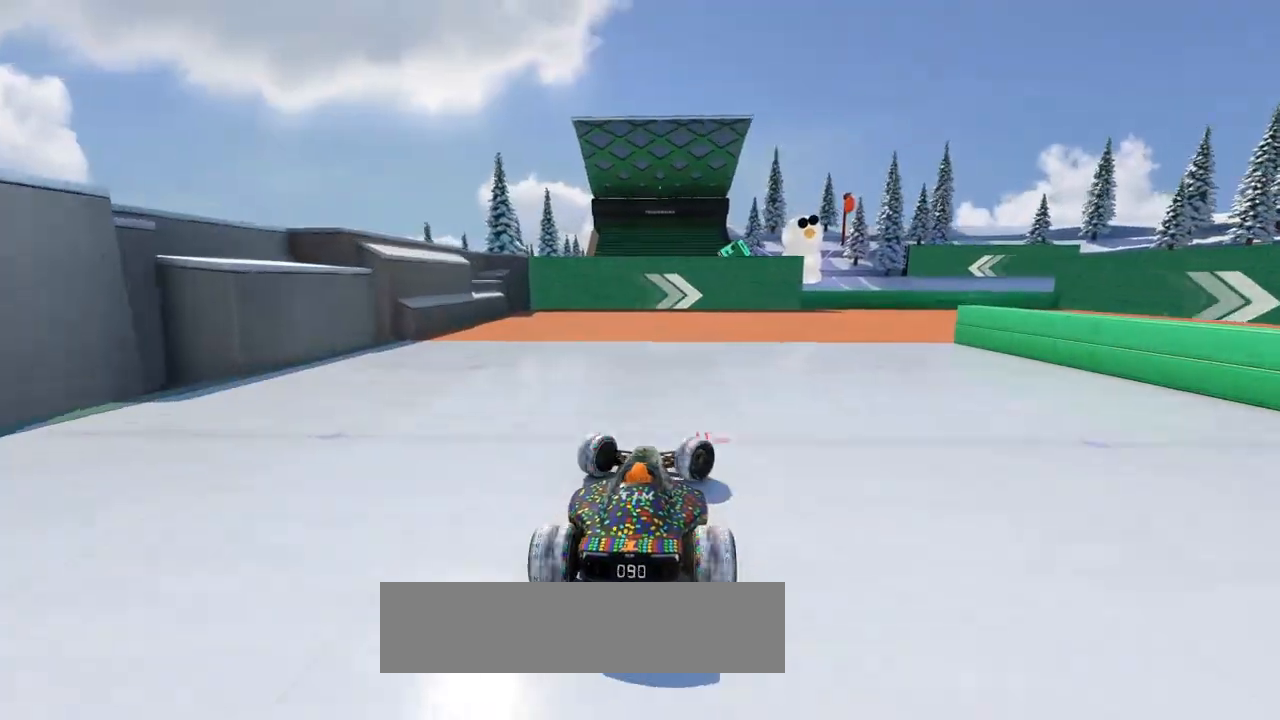
{"keys": ["right", "up"], "events": []}
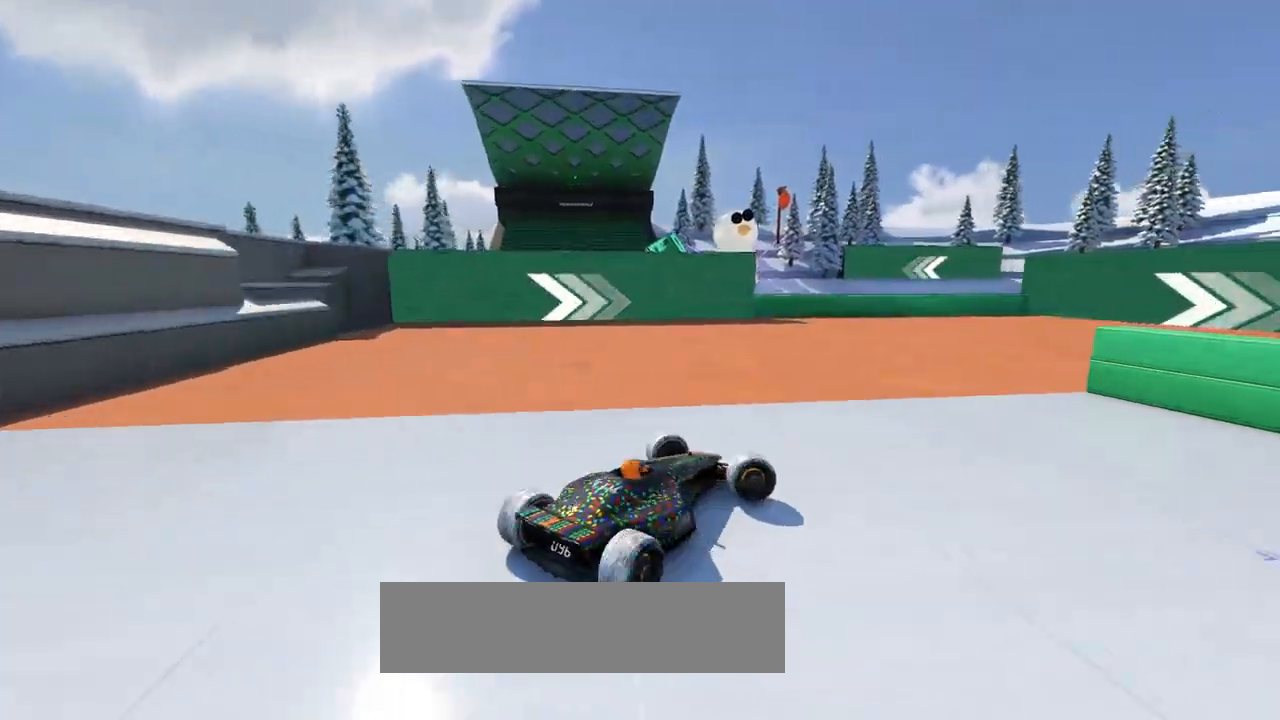
{"keys": ["right", "up"], "events": []}
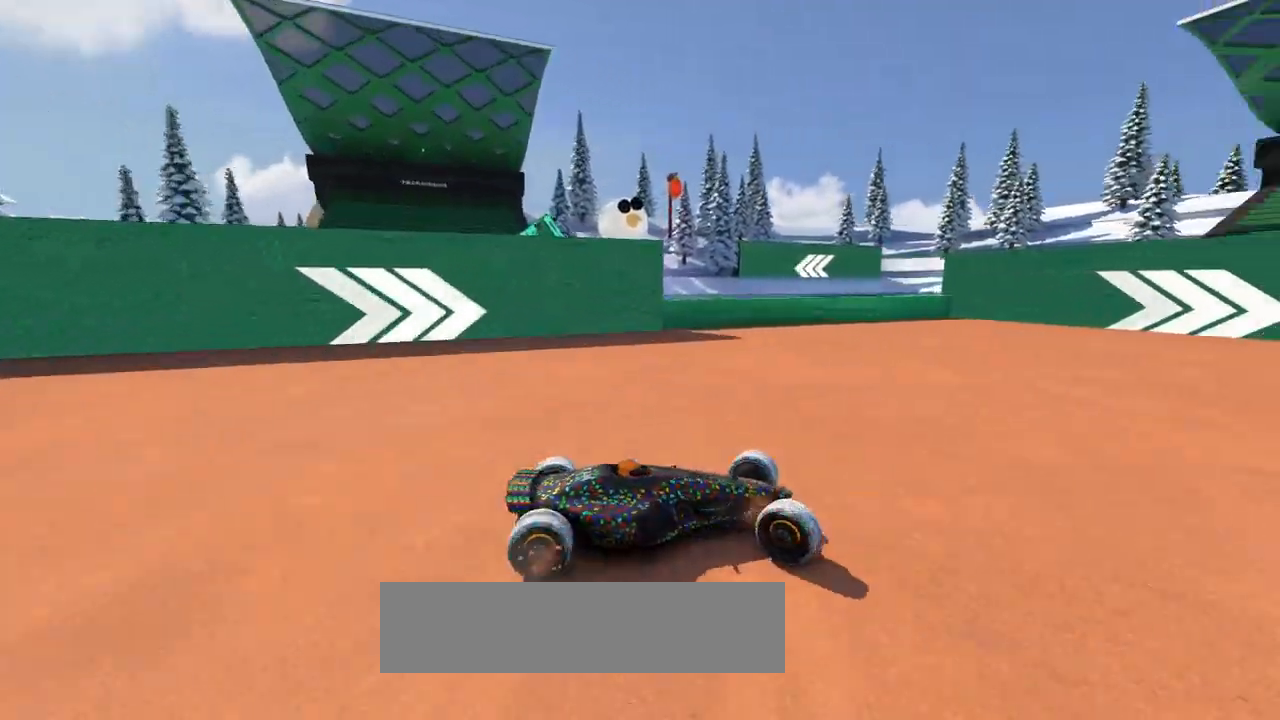
{"keys": ["right", "up"], "events": []}
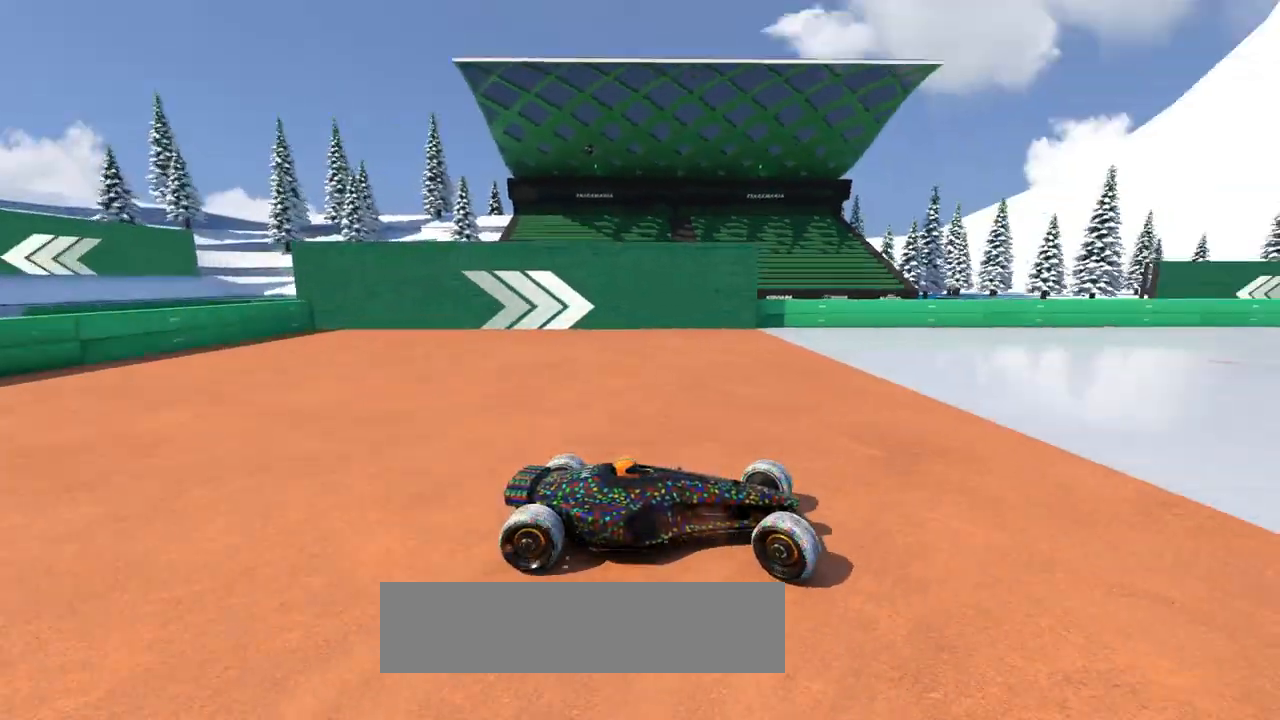
{"keys": ["left"], "events": [[33, "left", "down"], [33, "right", "up"], [400, "up", "up"]]}
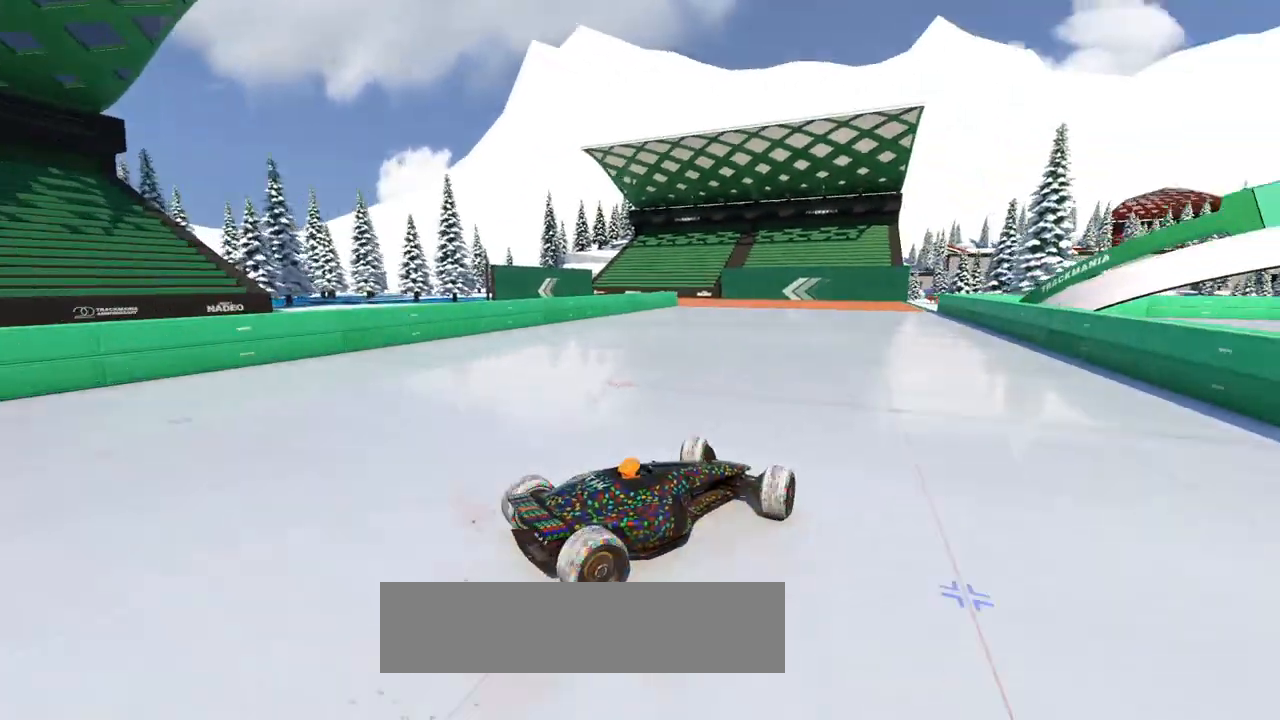
{"keys": ["left", "up"], "events": [[33, "up", "down"]]}
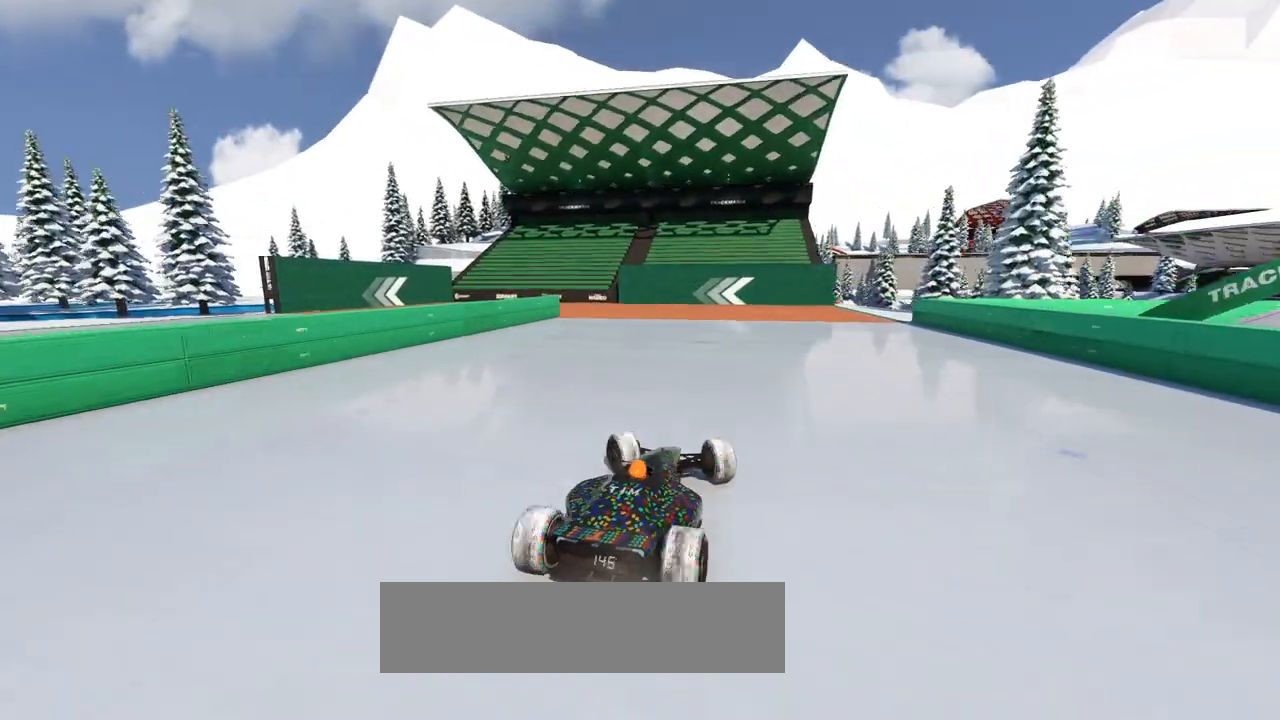
{"keys": ["right", "up"], "events": [[433, "left", "up"], [467, "right", "down"]]}
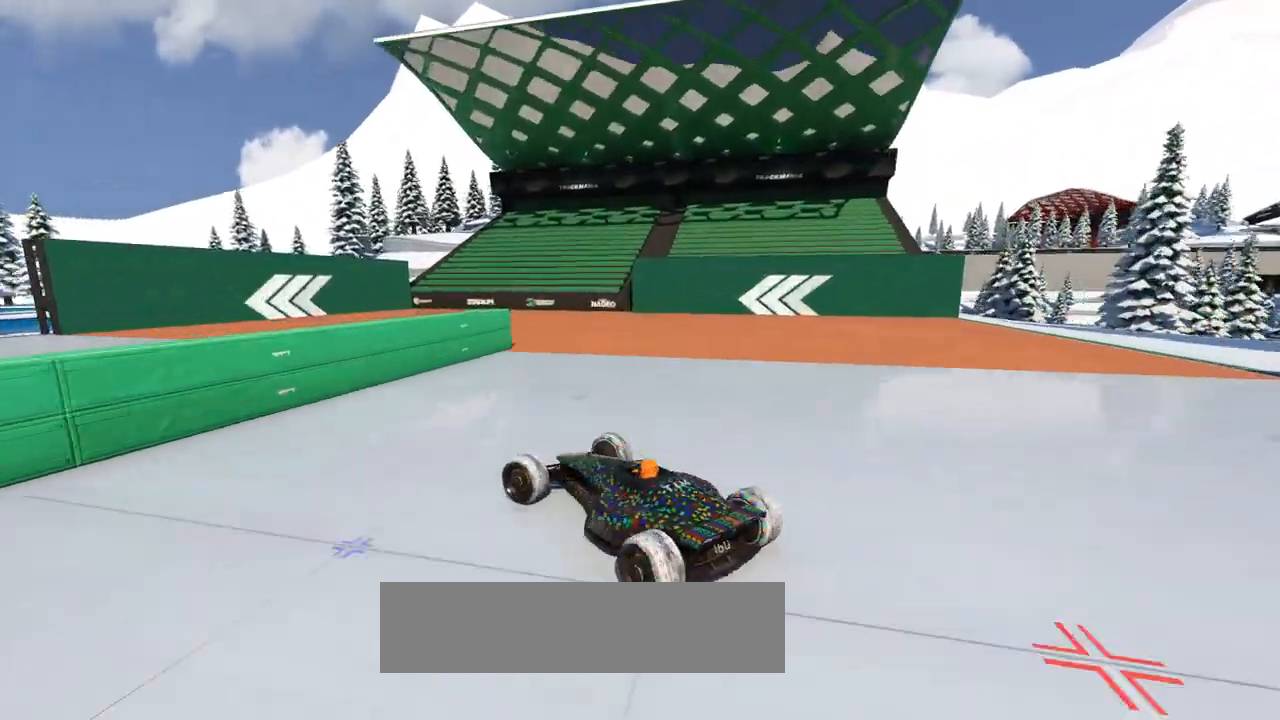
{"keys": ["left", "up"], "events": [[100, "right", "up"], [167, "left", "down"]]}
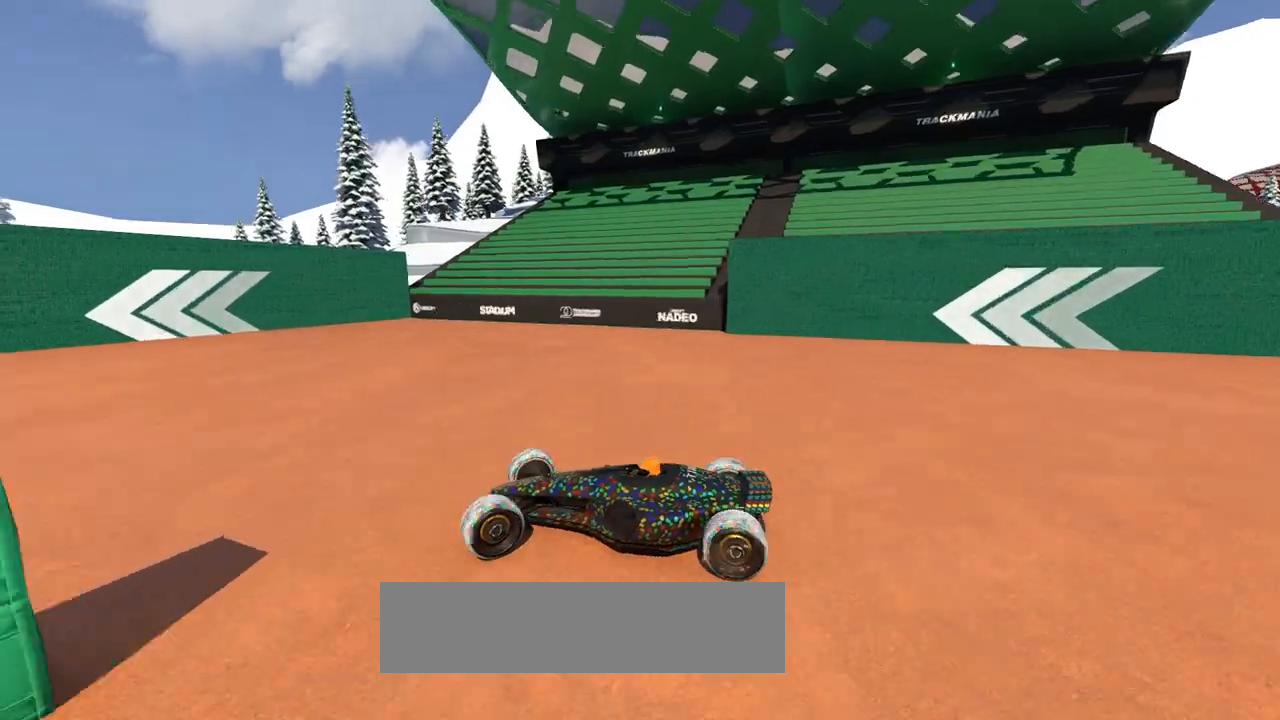
{"keys": ["up"], "events": [[367, "left", "up"], [433, "left", "down"], [500, "left", "up"]]}
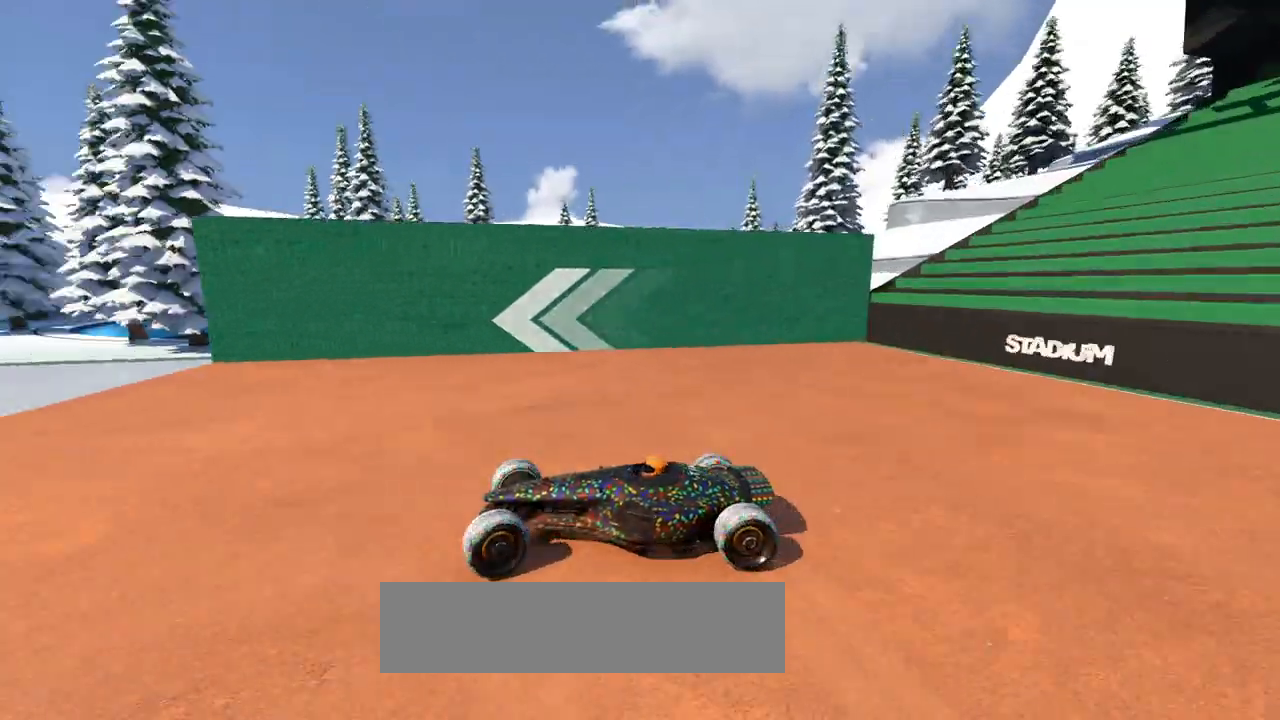
{"keys": ["right", "up"], "events": [[67, "left", "down"], [300, "left", "up"], [433, "right", "down"]]}
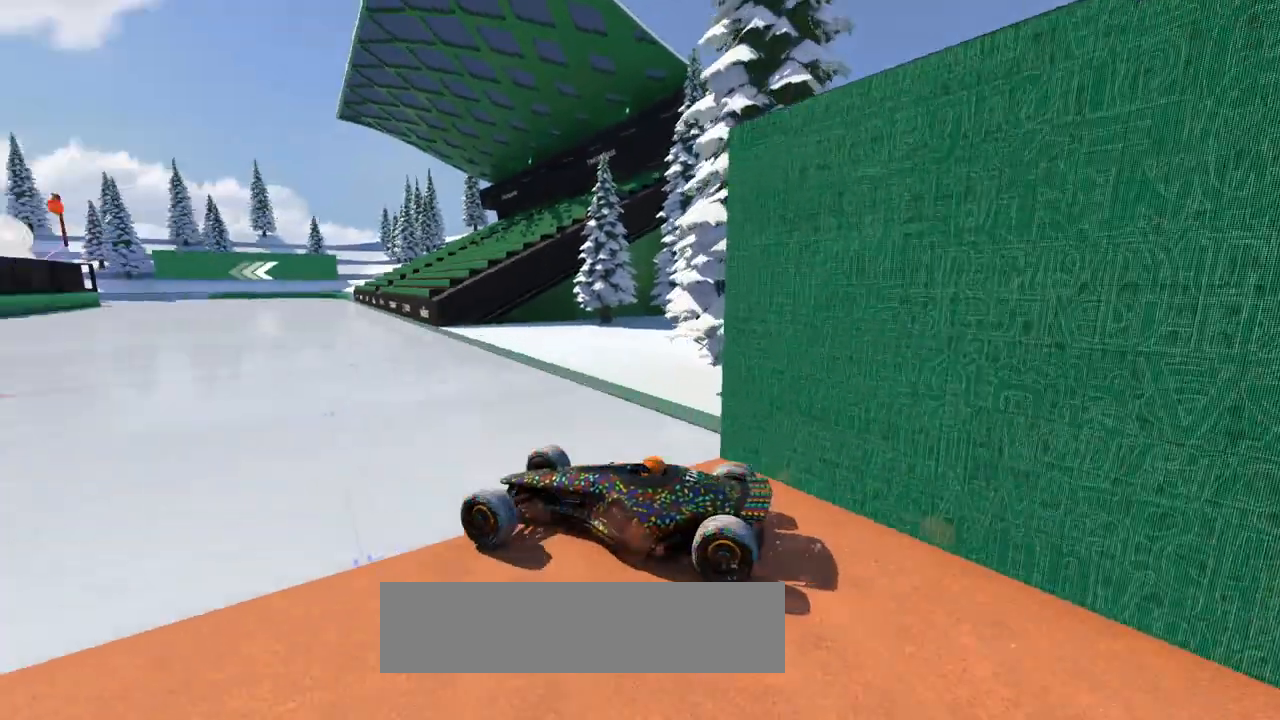
{"keys": ["right", "up"], "events": []}
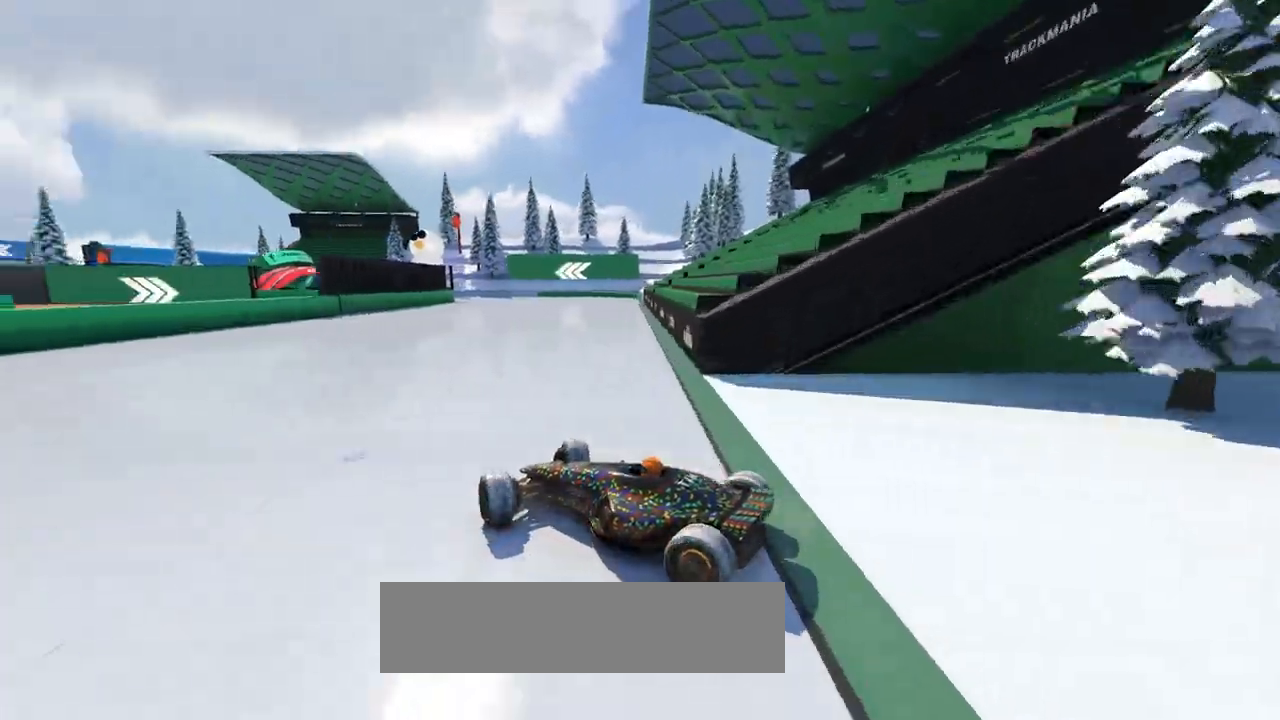
{"keys": ["down", "right", "up"], "events": [[433, "down", "down"]]}
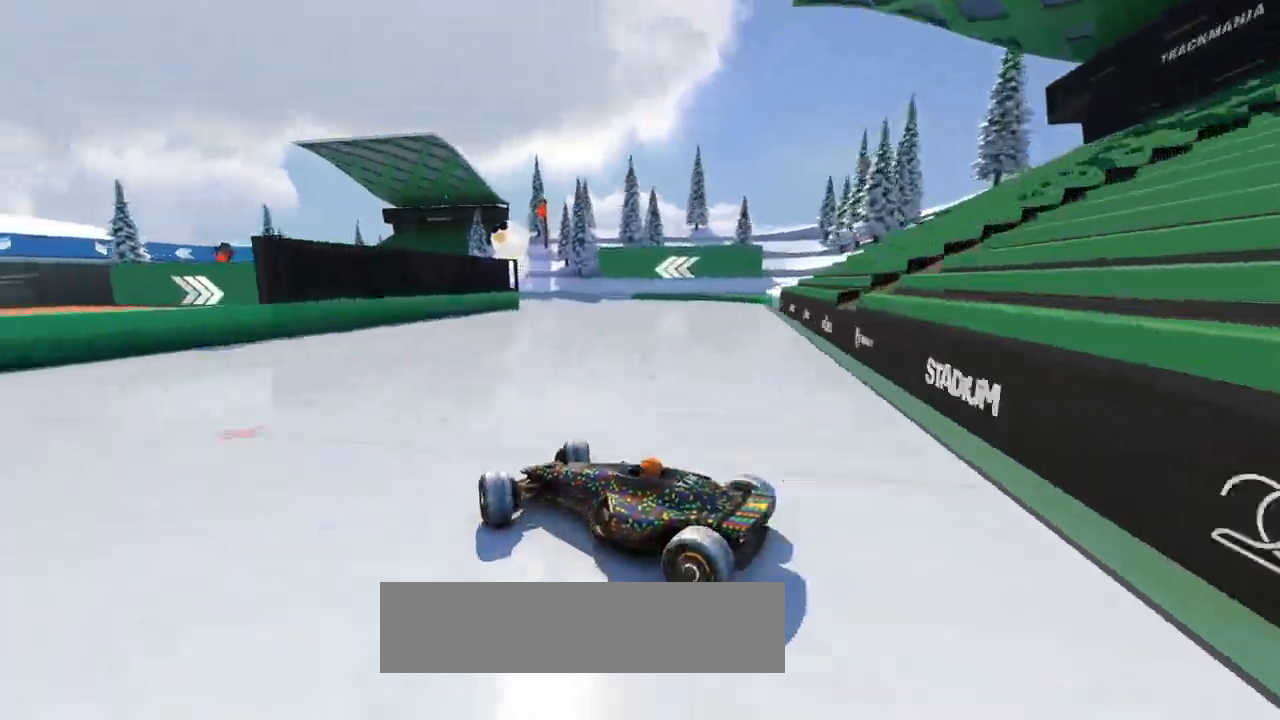
{"keys": ["right", "up"], "events": [[67, "down", "up"]]}
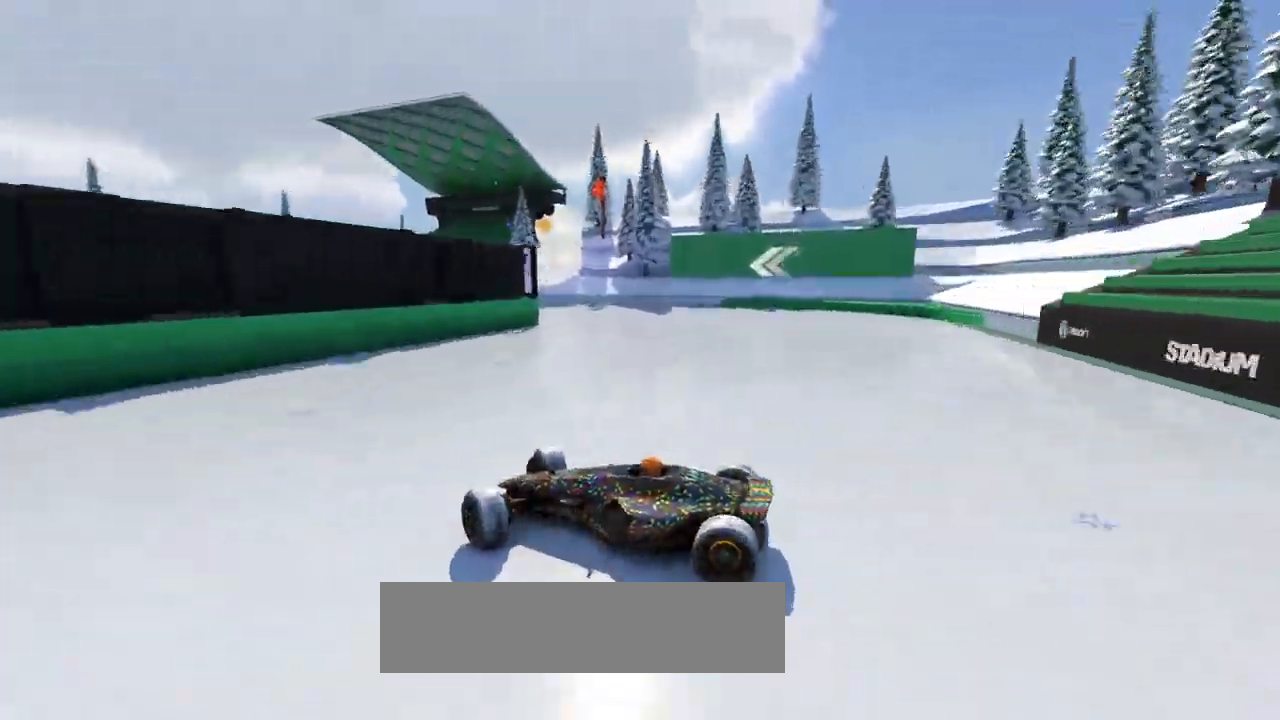
{"keys": ["right", "up"], "events": [[167, "down", "down"], [333, "down", "up"]]}
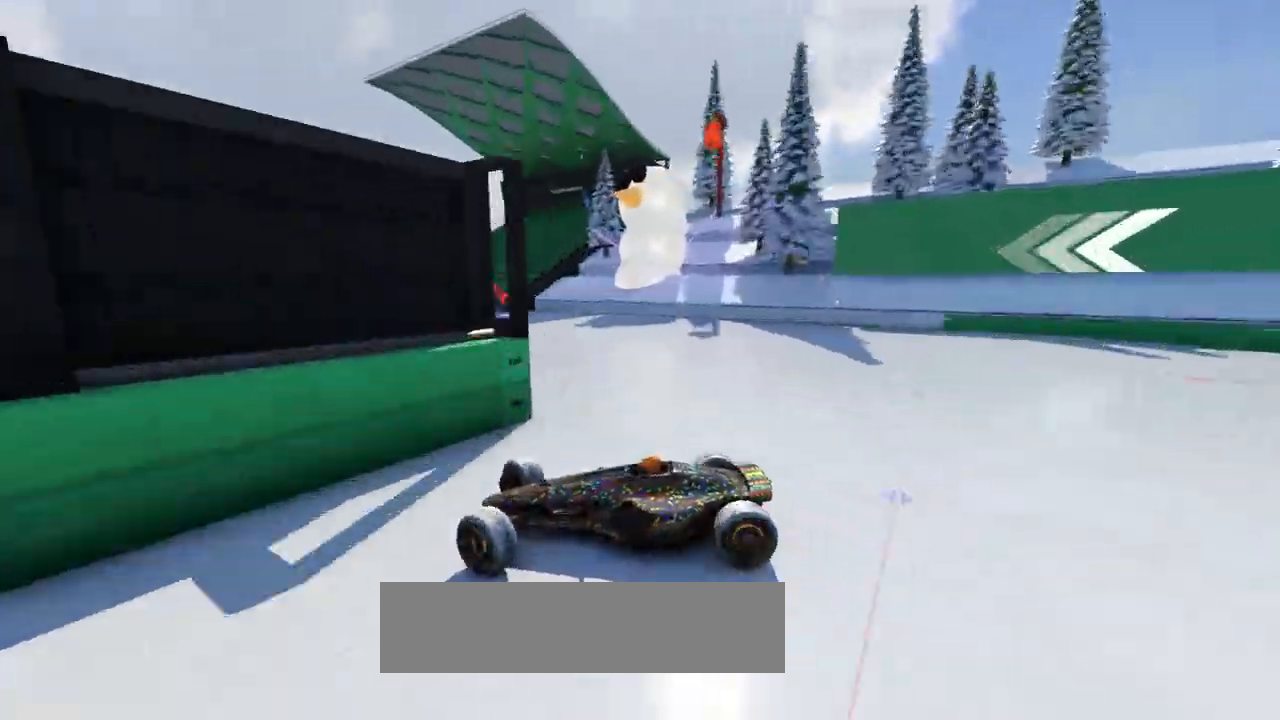
{"keys": ["right", "up"], "events": [[133, "down", "down"], [233, "down", "up"]]}